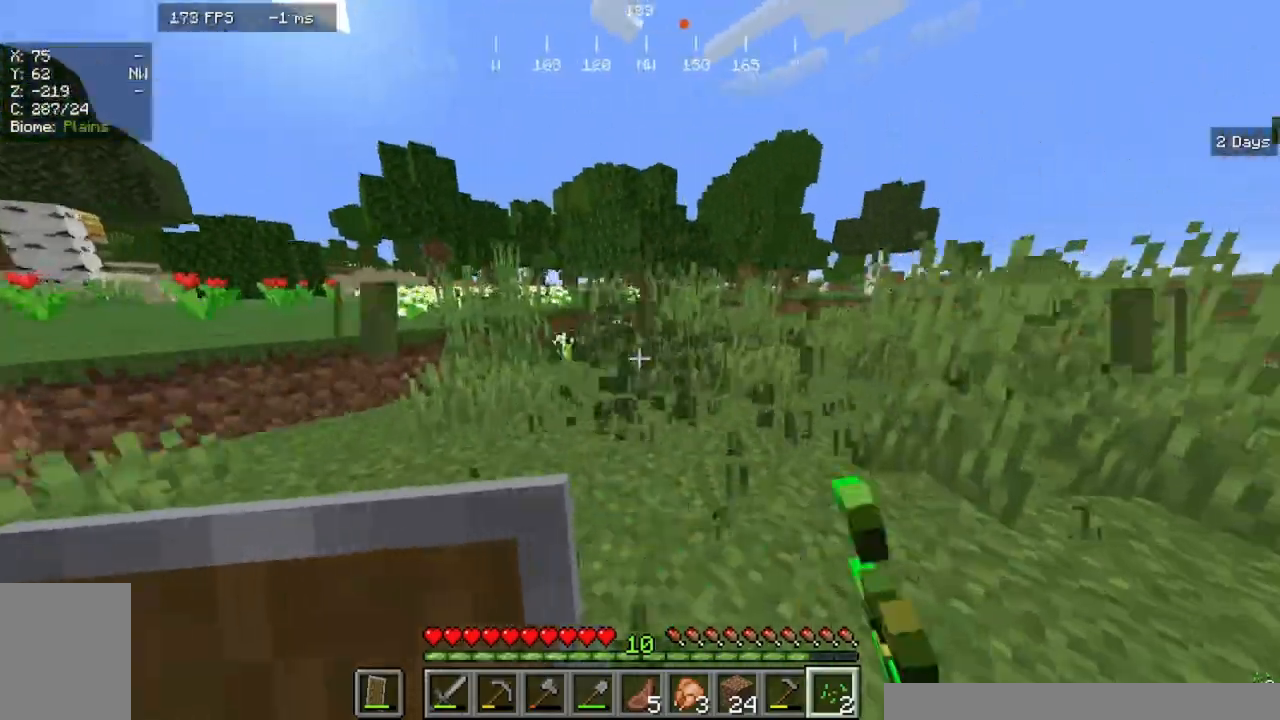
Gameplay with keyboard and mouse; each line is a JSON object with the keys and mouse buttons held at the frame after it. "events" lists presses ("down") and releases ("up") of "a", "d", "s", "w", "mouse_left" and "mouse_right" between this image and that frame as [ms after this image, input, new state], when the widget could be followed in between. "mouse_left", "mouse_right" = the "left", "right" buttons of the "mouse" list. No other keys are recorded. Fast repeated clicks can show as one long hold. Mouse movement is not recorded.
{"keys": ["d", "w"], "mouse": ["left"], "events": [[233, "d", "down"], [300, "a", "up"]]}
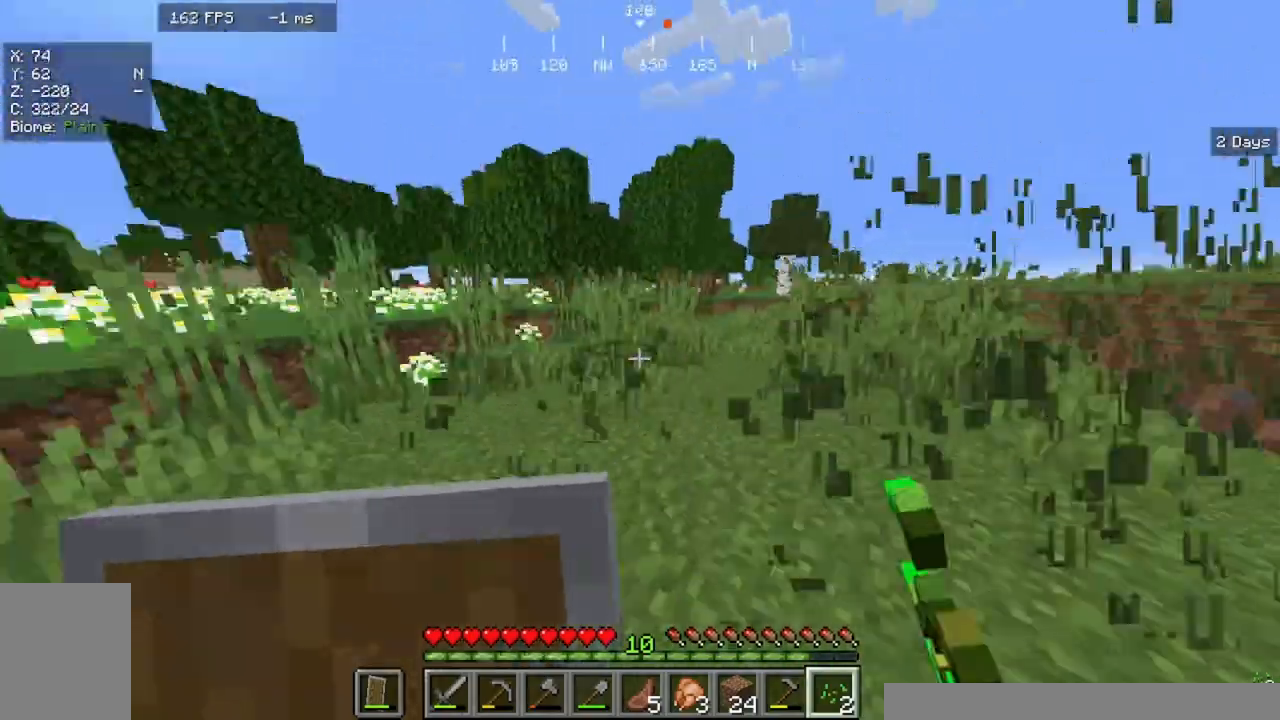
{"keys": ["a", "w"], "mouse": ["left"], "events": [[167, "a", "down"], [233, "d", "up"]]}
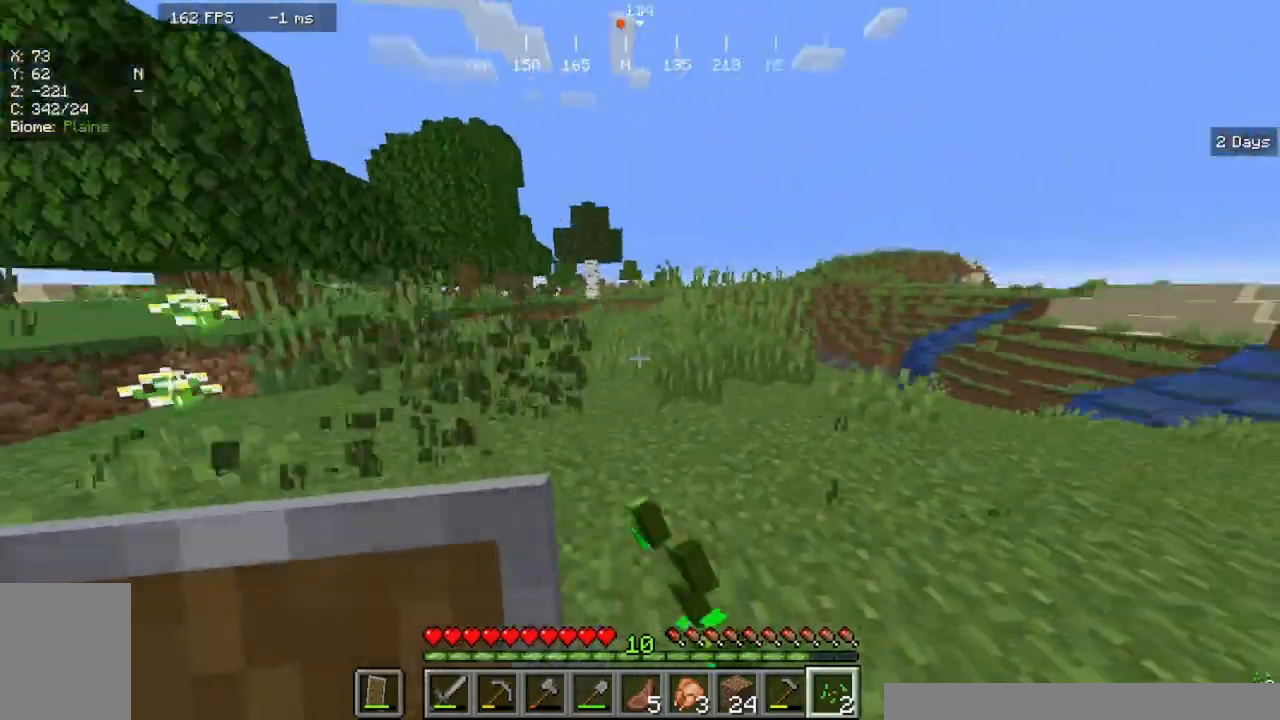
{"keys": ["d", "w"], "mouse": ["left"], "events": [[100, "a", "up"], [167, "d", "down"]]}
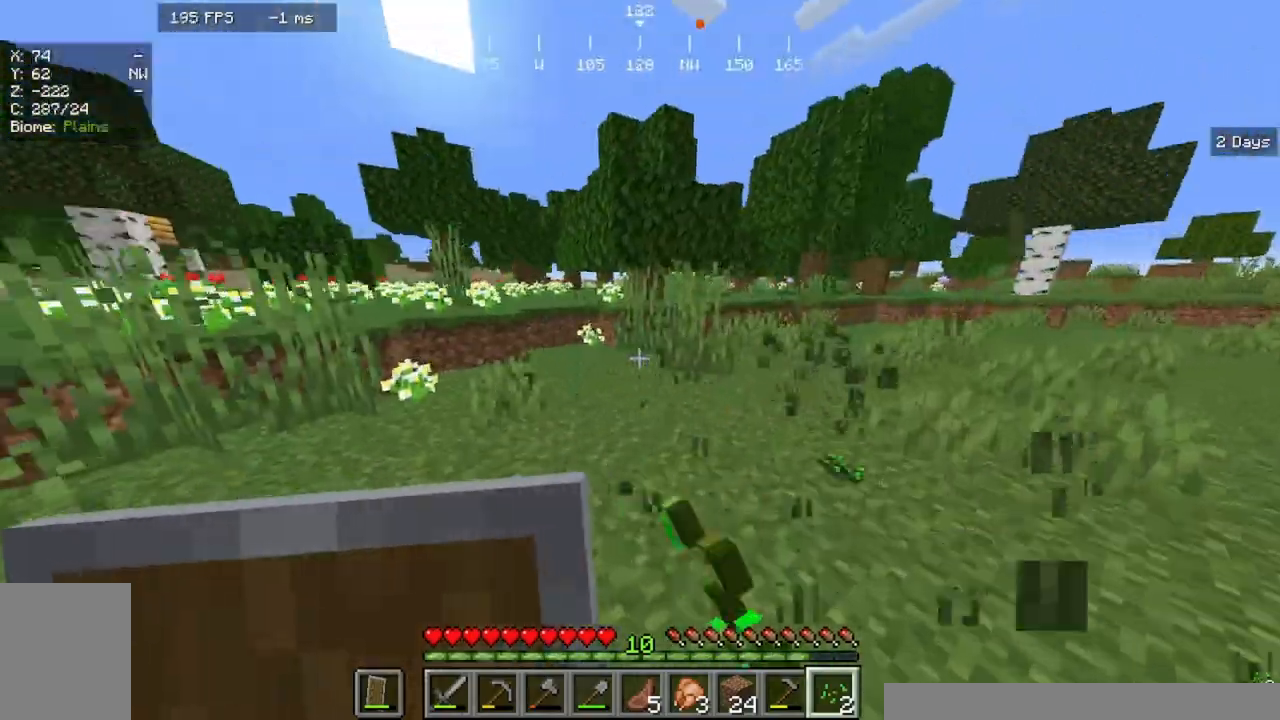
{"keys": ["d", "w"], "mouse": ["left"], "events": [[33, "a", "down"], [33, "d", "up"], [300, "a", "up"], [433, "d", "down"]]}
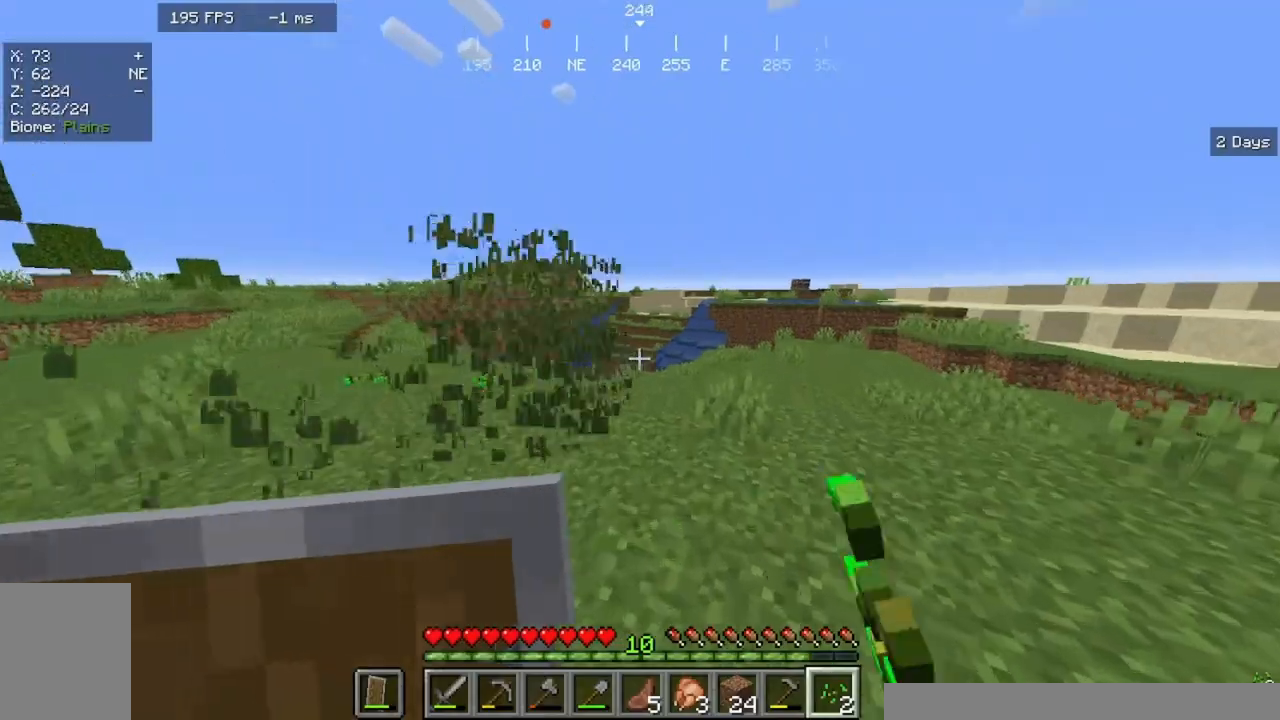
{"keys": ["a", "w"], "mouse": [], "events": [[267, "a", "down"], [267, "d", "up"], [433, "mouse_left", "up"]]}
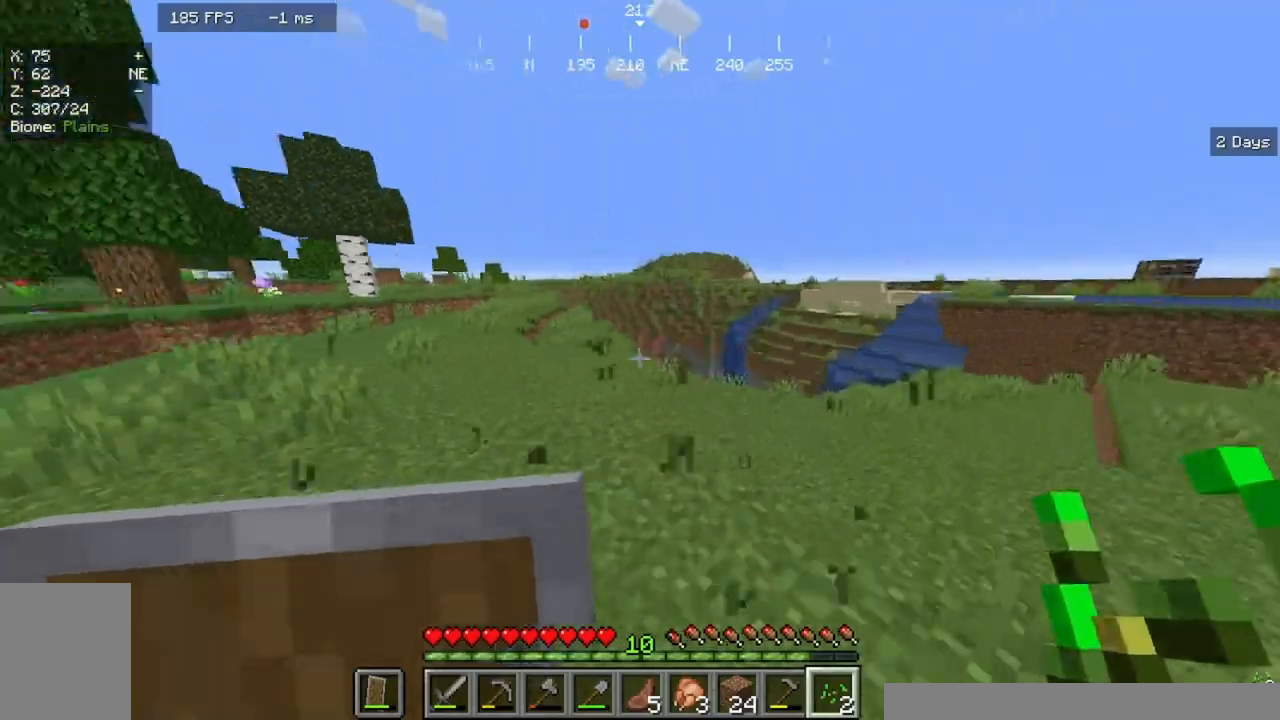
{"keys": [], "mouse": [], "events": [[267, "a", "up"], [367, "w", "up"]]}
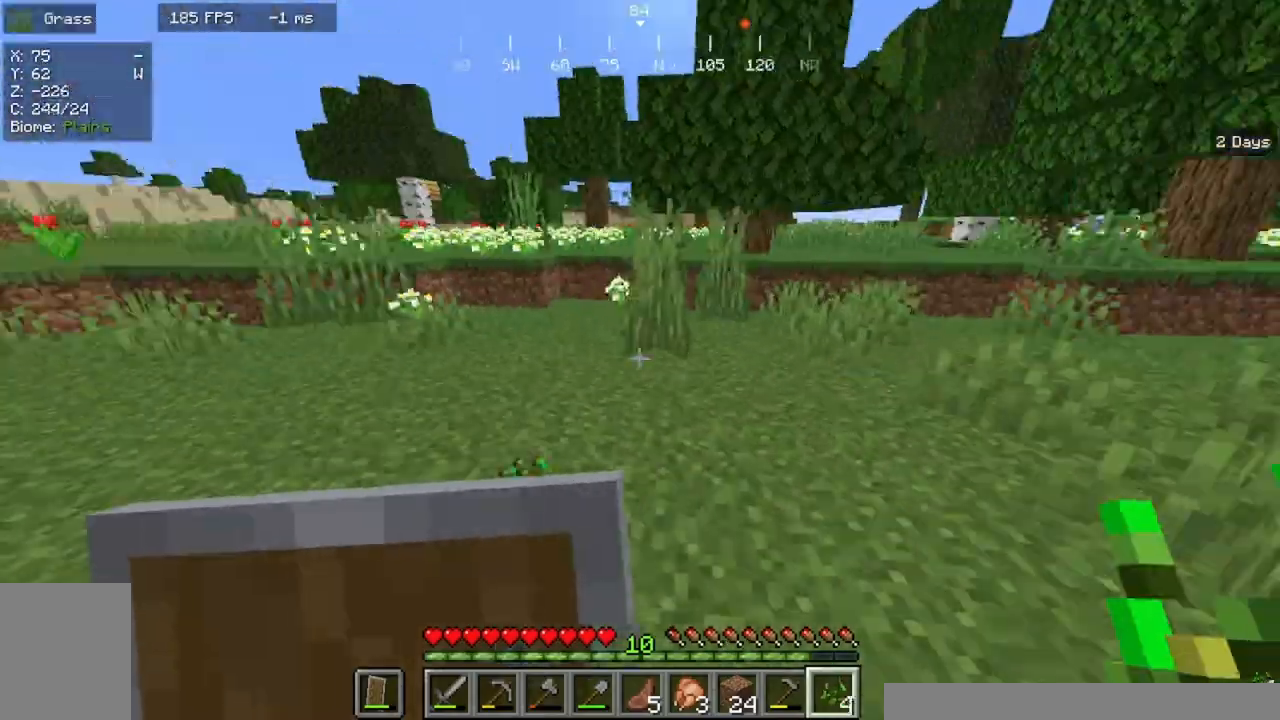
{"keys": ["w"], "mouse": [], "events": [[33, "a", "down"], [33, "w", "down"], [400, "a", "up"]]}
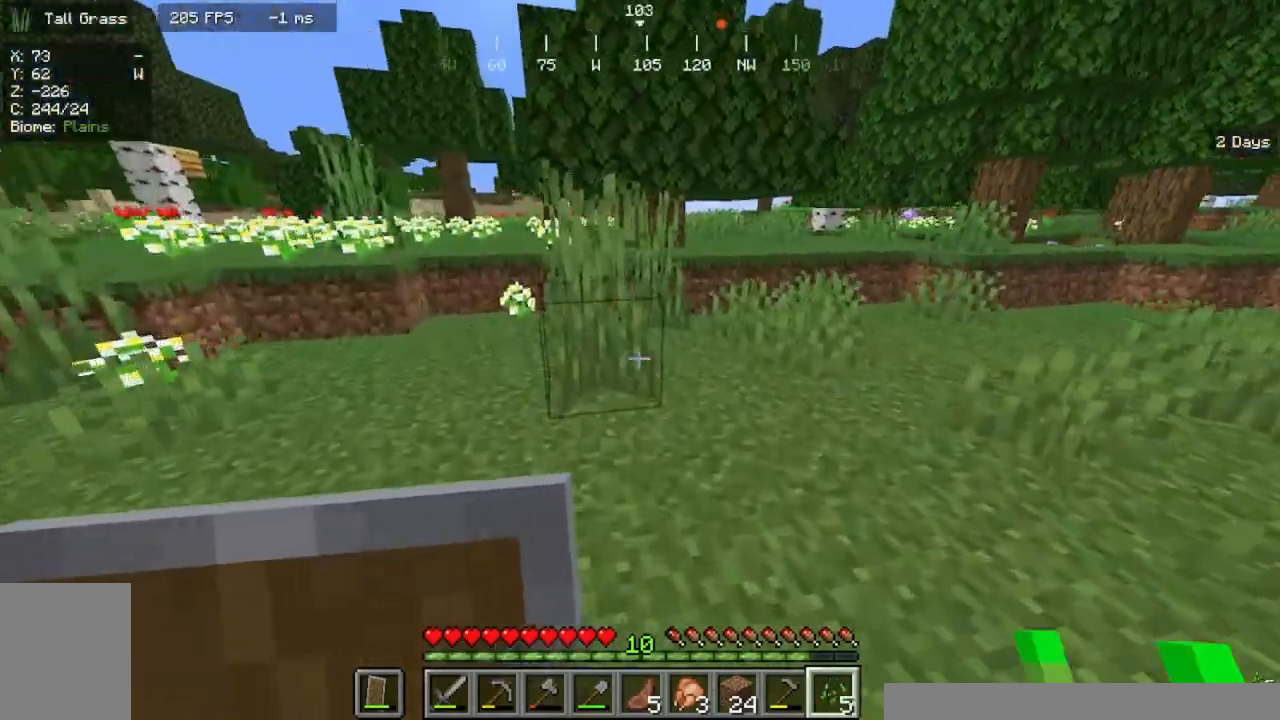
{"keys": ["w"], "mouse": [], "events": []}
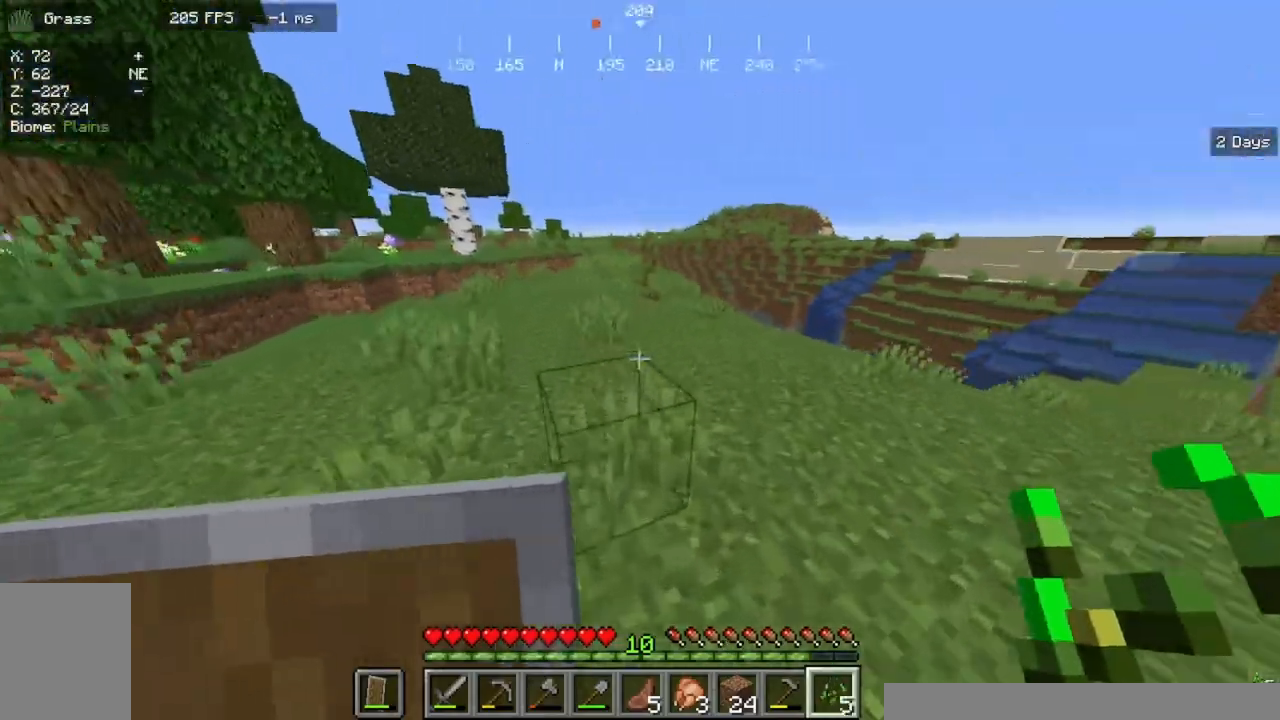
{"keys": ["s"], "mouse": ["left"], "events": [[200, "mouse_left", "down"], [200, "w", "up"], [500, "s", "down"]]}
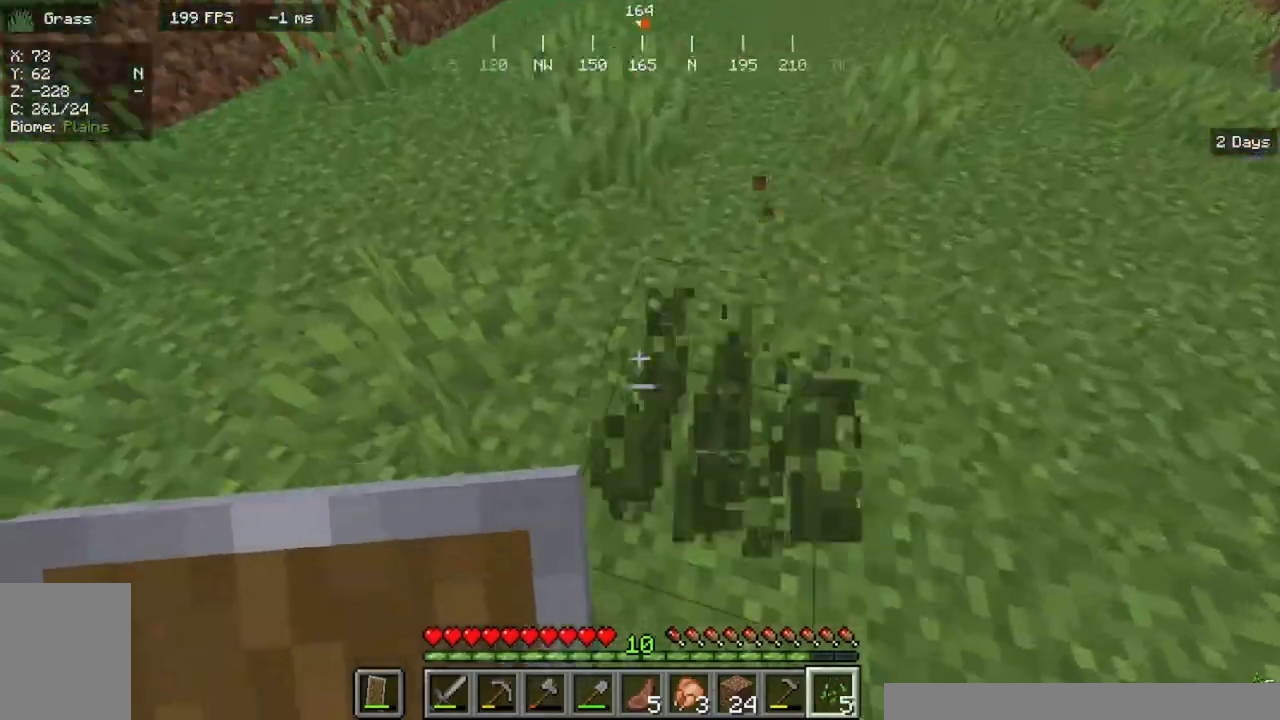
{"keys": ["w"], "mouse": [], "events": [[233, "s", "up"], [367, "w", "down"], [500, "mouse_left", "up"]]}
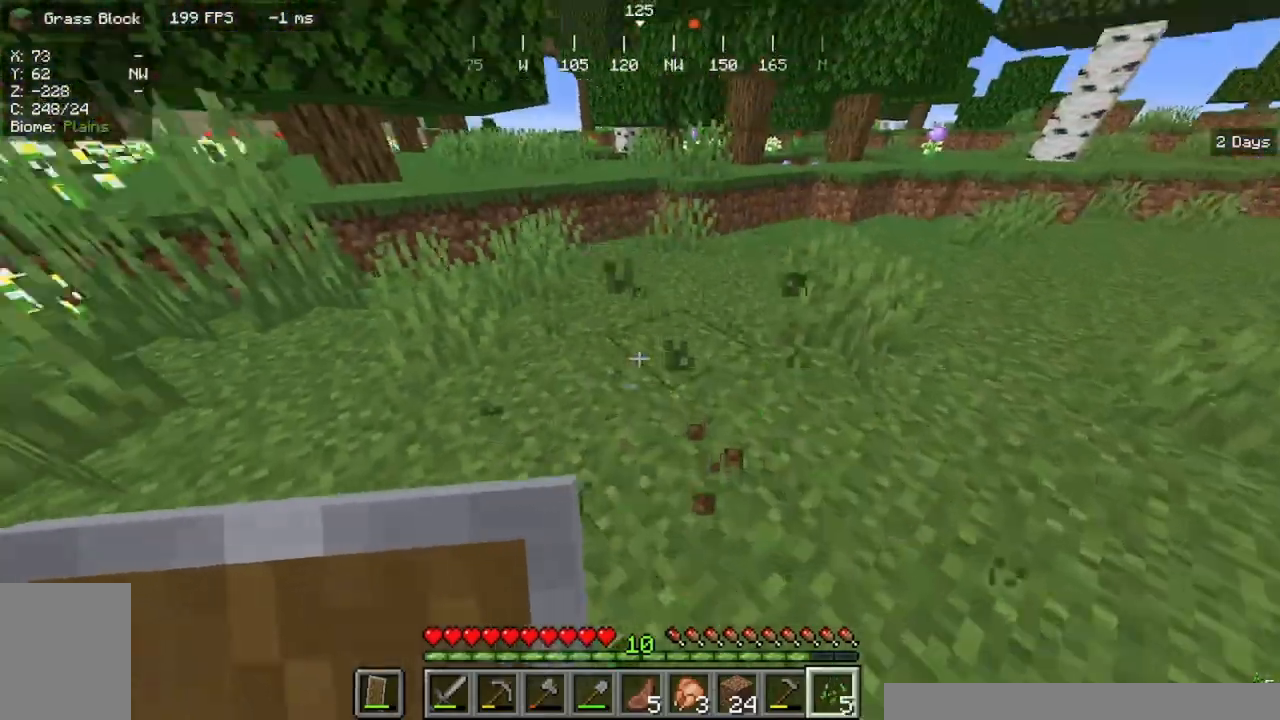
{"keys": ["a"], "mouse": ["left"], "events": [[100, "d", "down"], [133, "mouse_left", "down"], [200, "d", "up"], [367, "w", "up"], [500, "a", "down"]]}
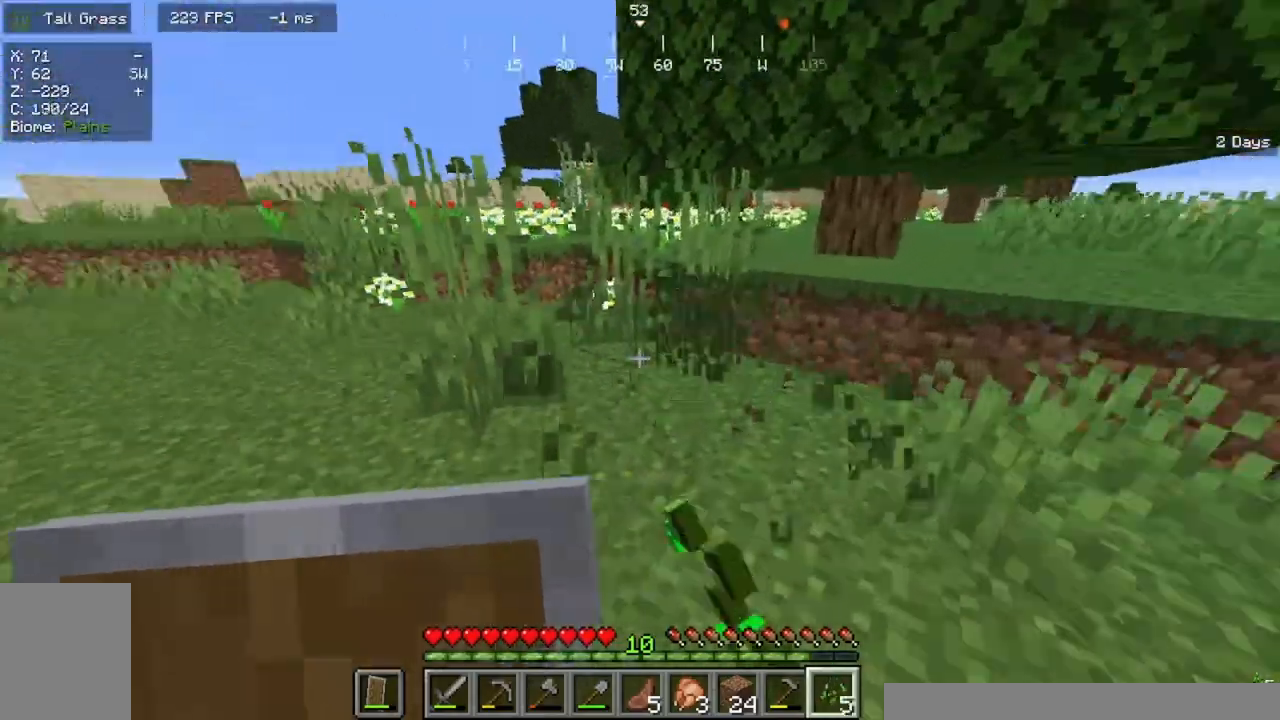
{"keys": [], "mouse": [], "events": [[400, "a", "up"], [433, "mouse_left", "up"]]}
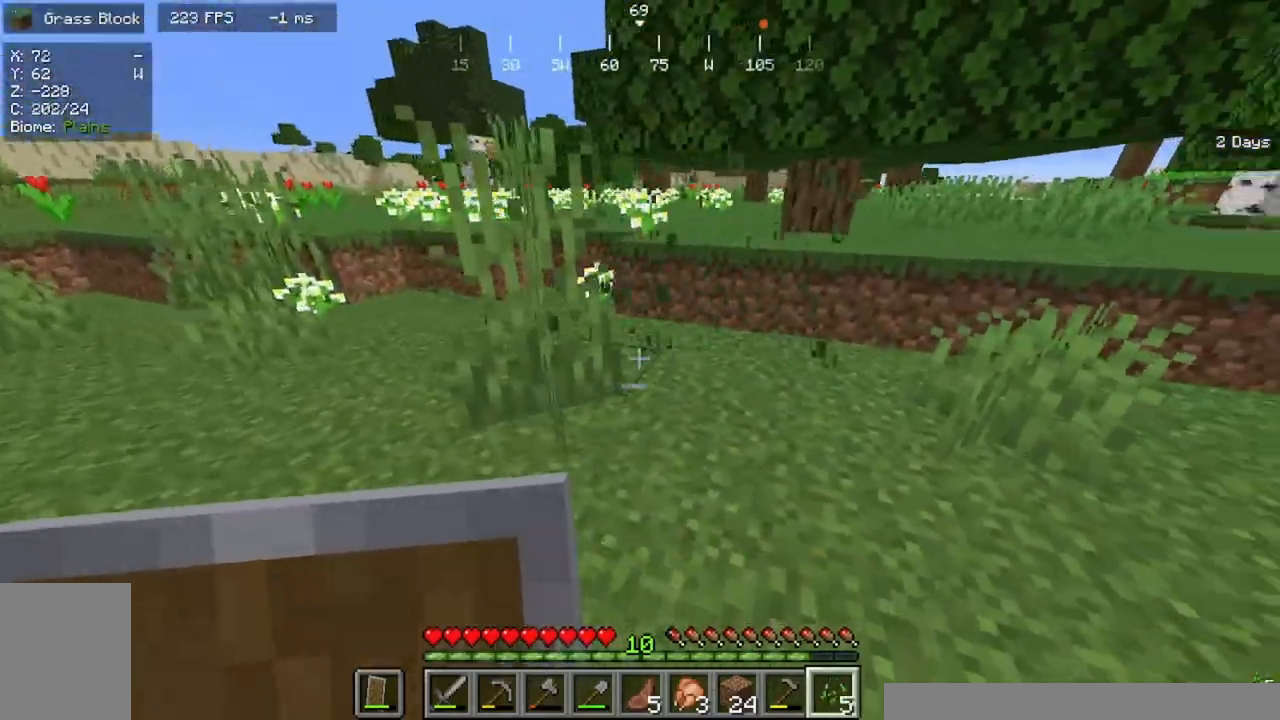
{"keys": [], "mouse": []}
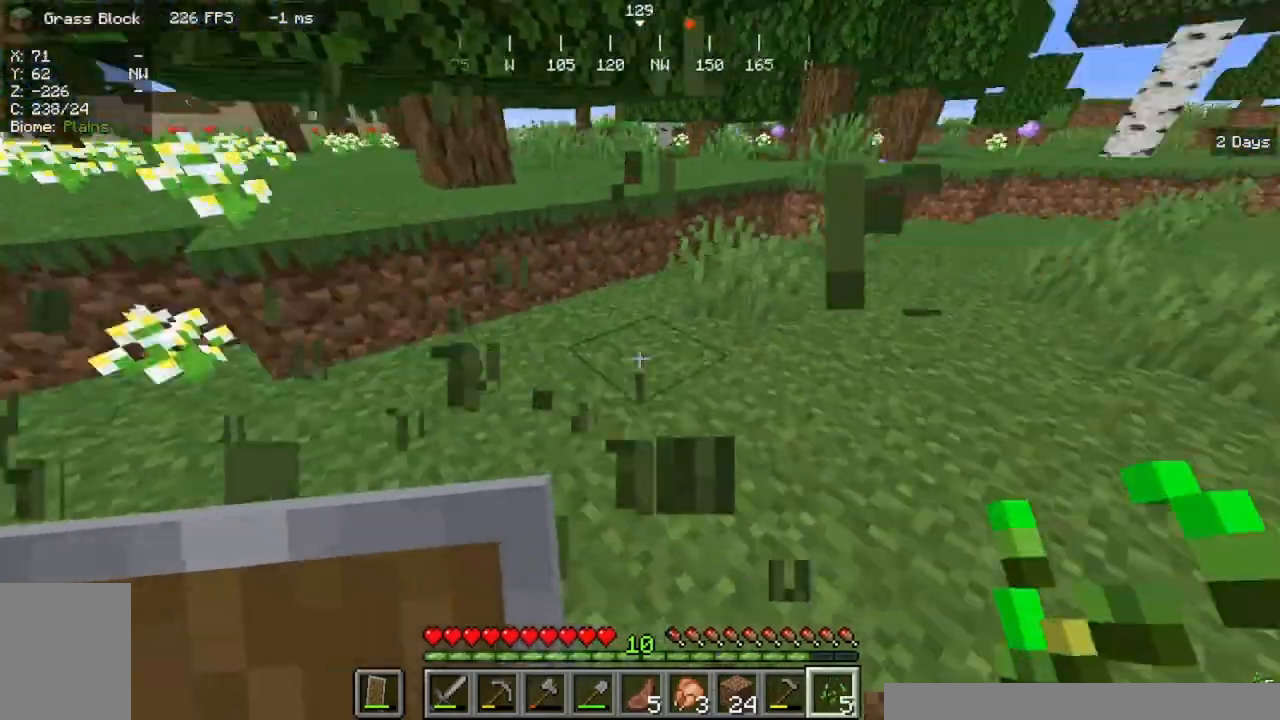
{"keys": ["w"], "mouse": ["left"], "events": [[133, "mouse_left", "down"], [133, "w", "down"], [300, "a", "down"], [467, "a", "up"]]}
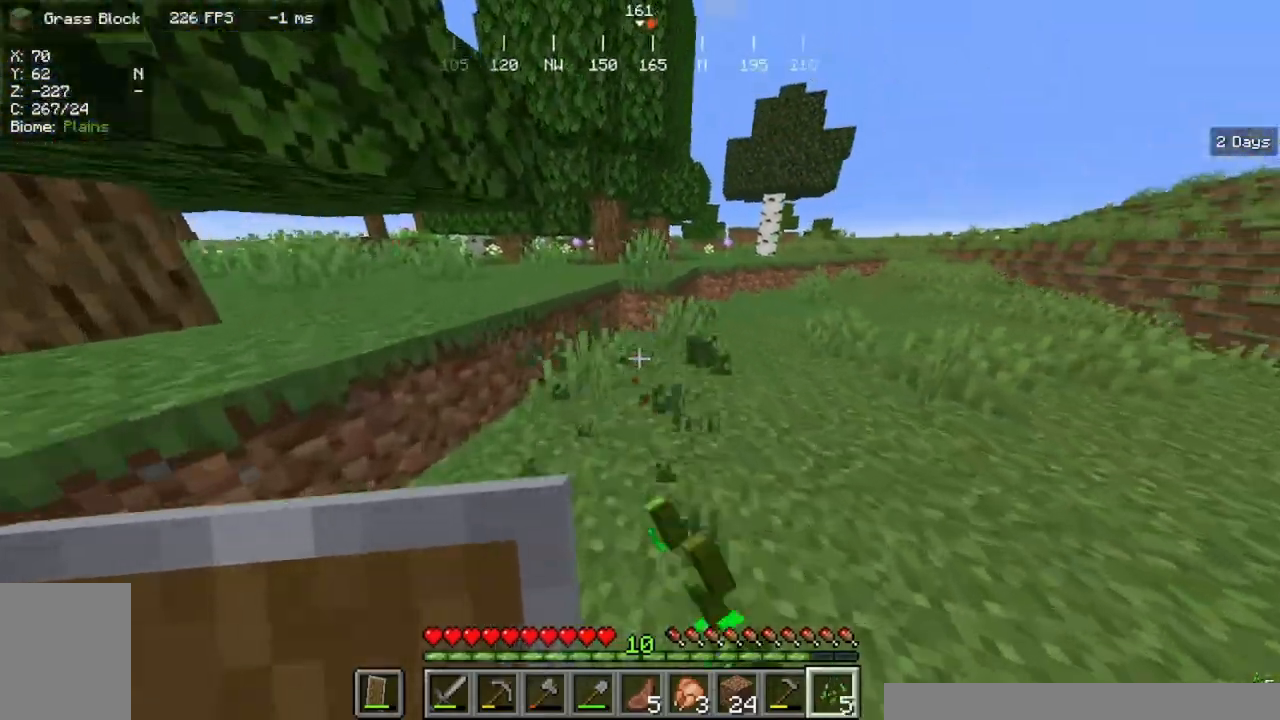
{"keys": ["d"], "mouse": ["left"], "events": [[433, "w", "up"], [500, "d", "down"]]}
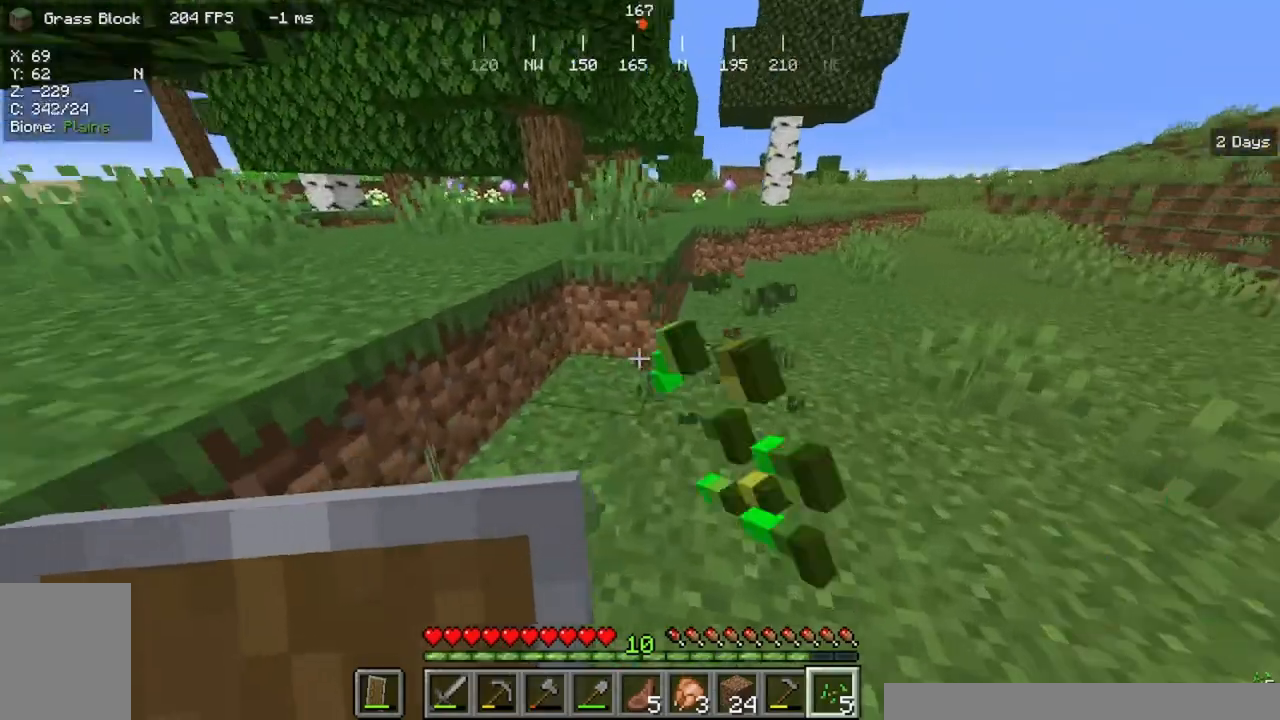
{"keys": ["w"], "mouse": ["left"], "events": [[367, "w", "down"], [467, "d", "up"]]}
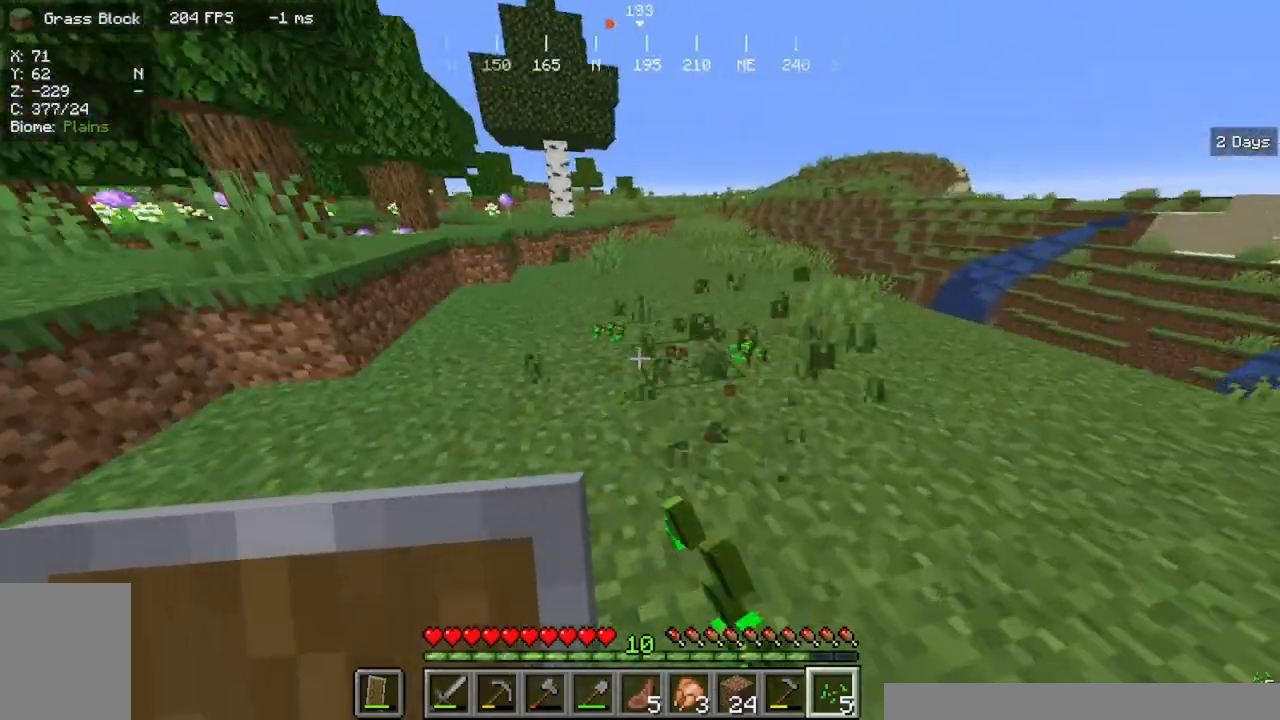
{"keys": ["a", "w"], "mouse": [], "events": [[133, "w", "up"], [200, "mouse_left", "up"], [200, "w", "down"], [233, "a", "down"]]}
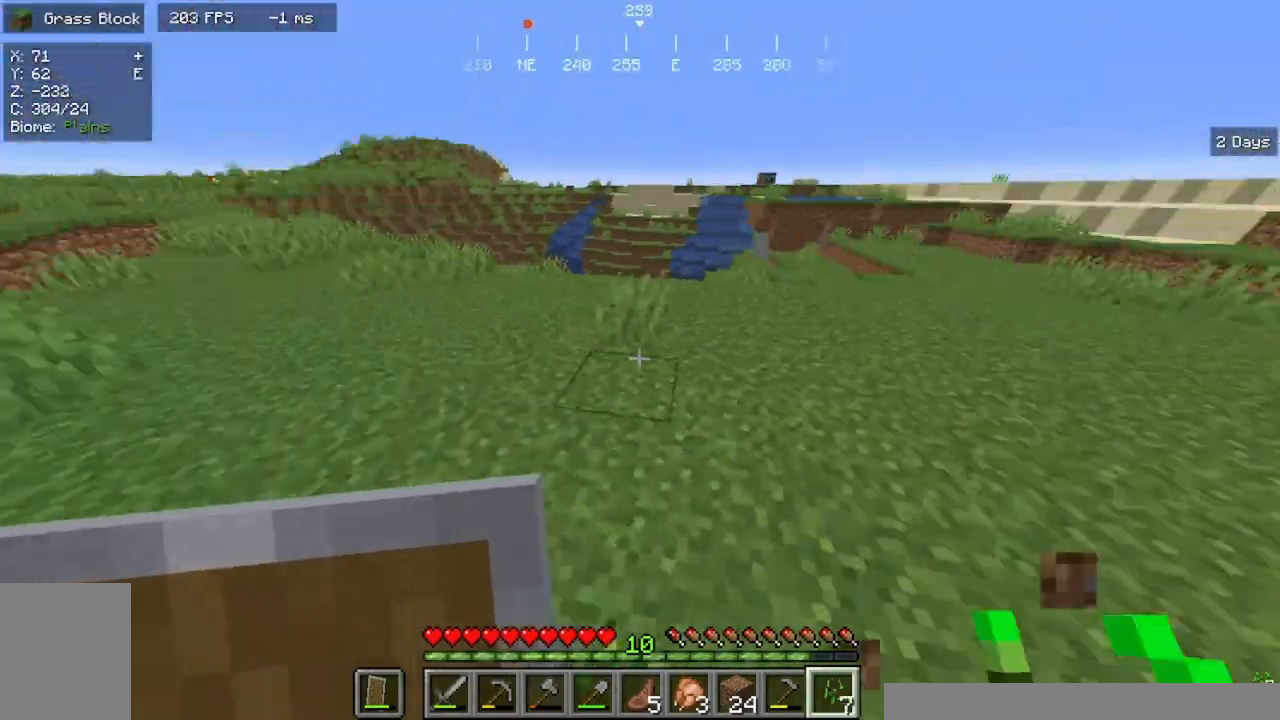
{"keys": ["w"], "mouse": [], "events": [[67, "a", "up"]]}
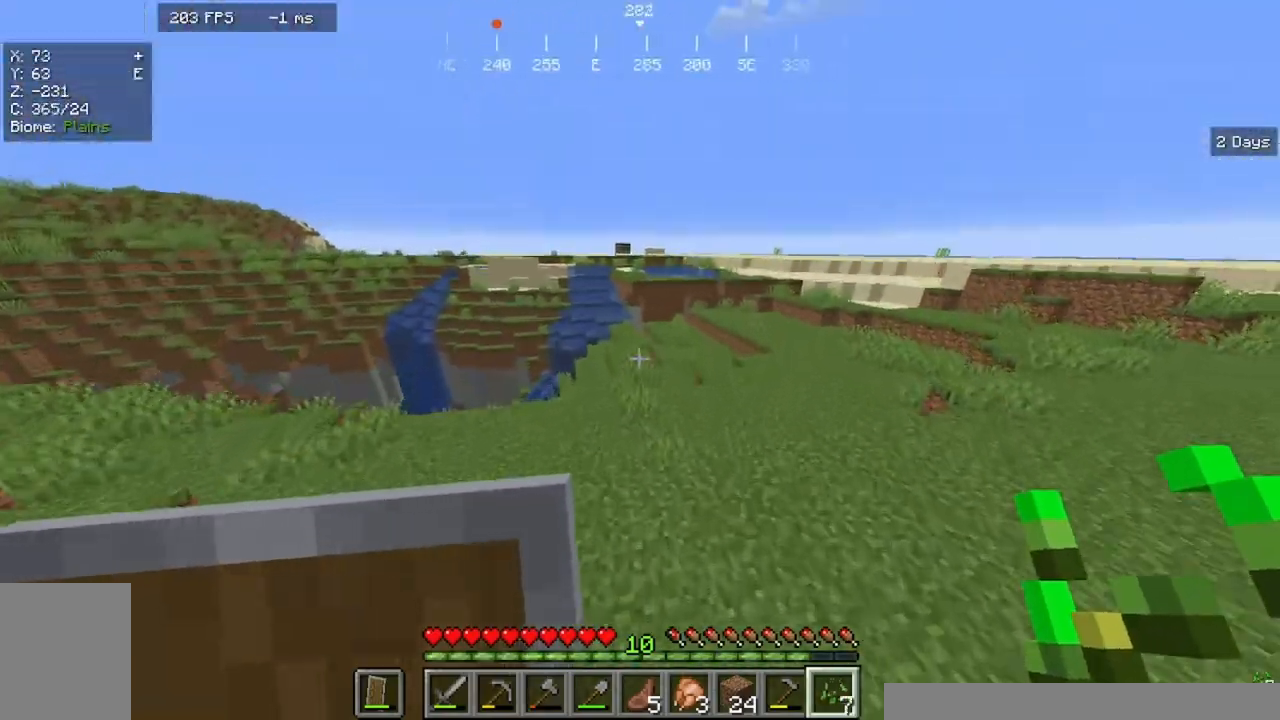
{"keys": ["w"], "mouse": [], "events": []}
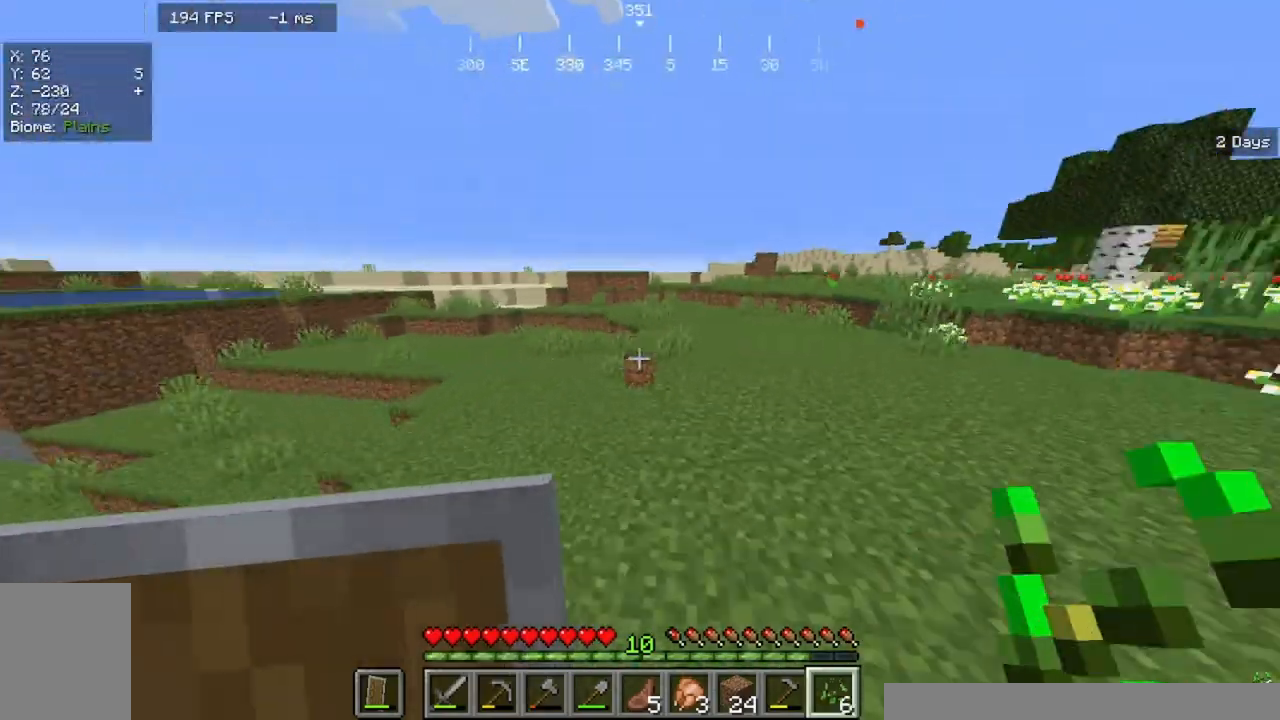
{"keys": ["w"], "mouse": [], "events": []}
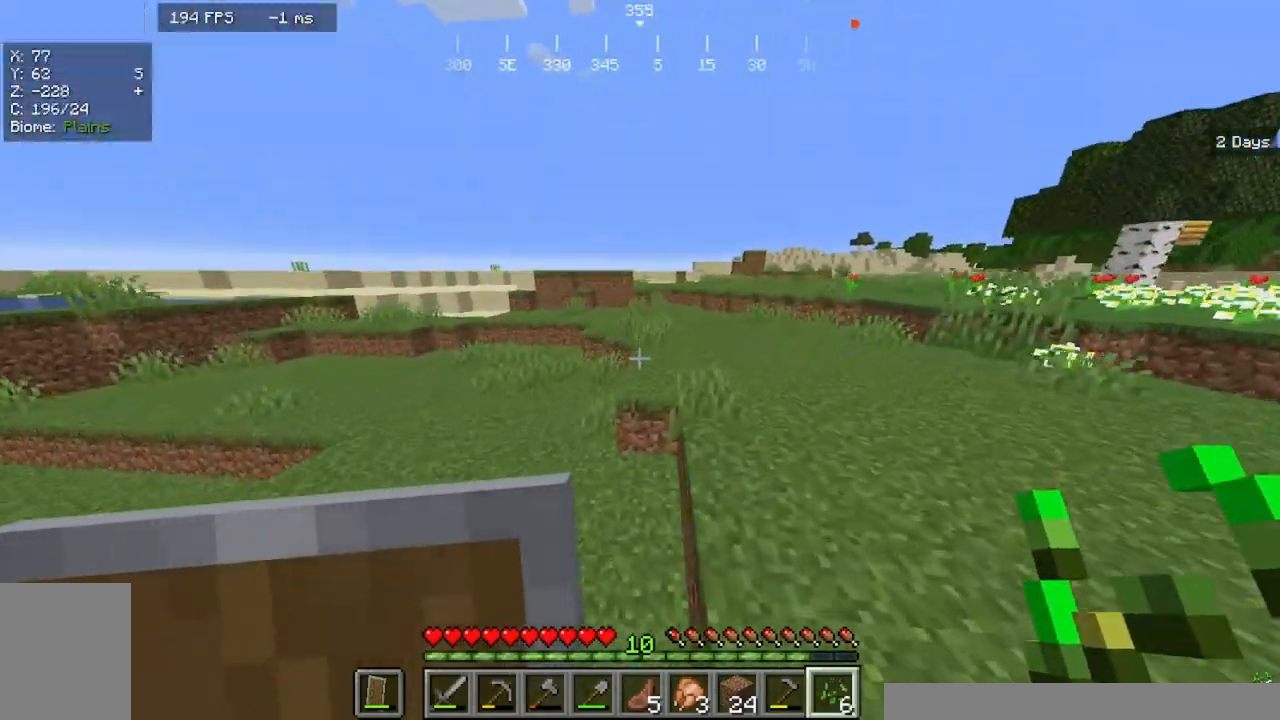
{"keys": ["w"], "mouse": [], "events": []}
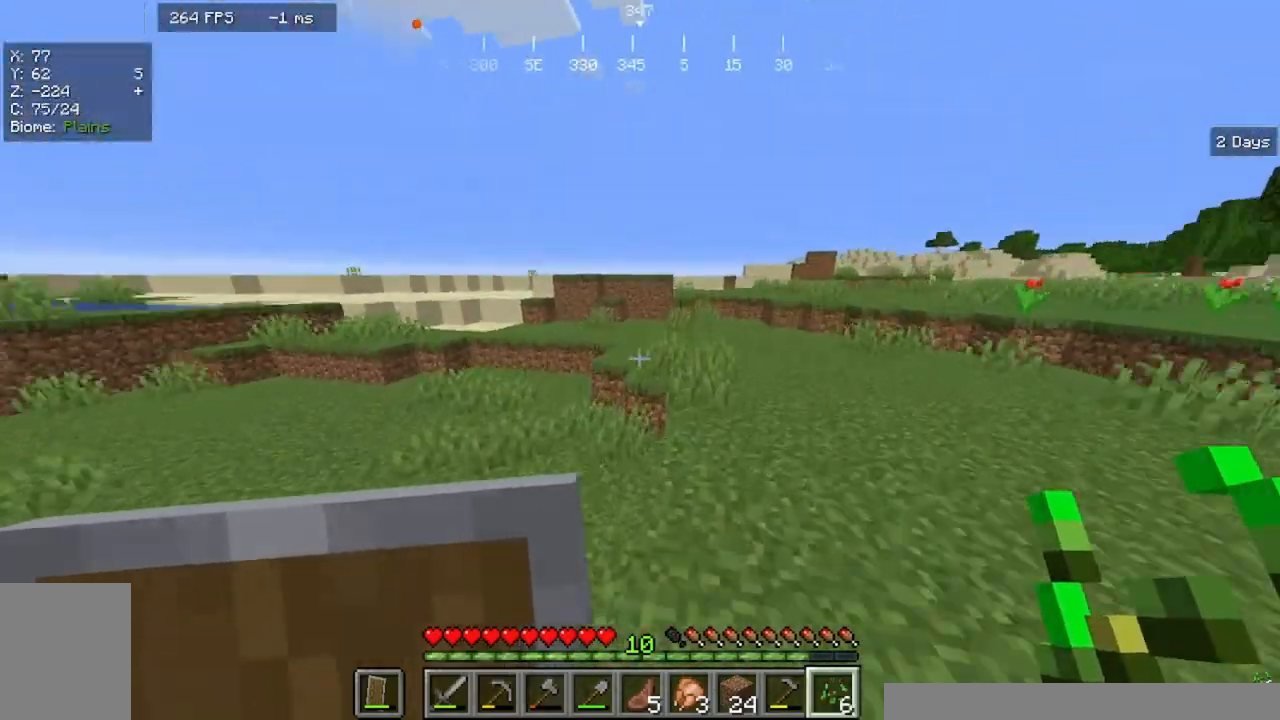
{"keys": ["d", "w"], "mouse": [], "events": [[100, "d", "down"]]}
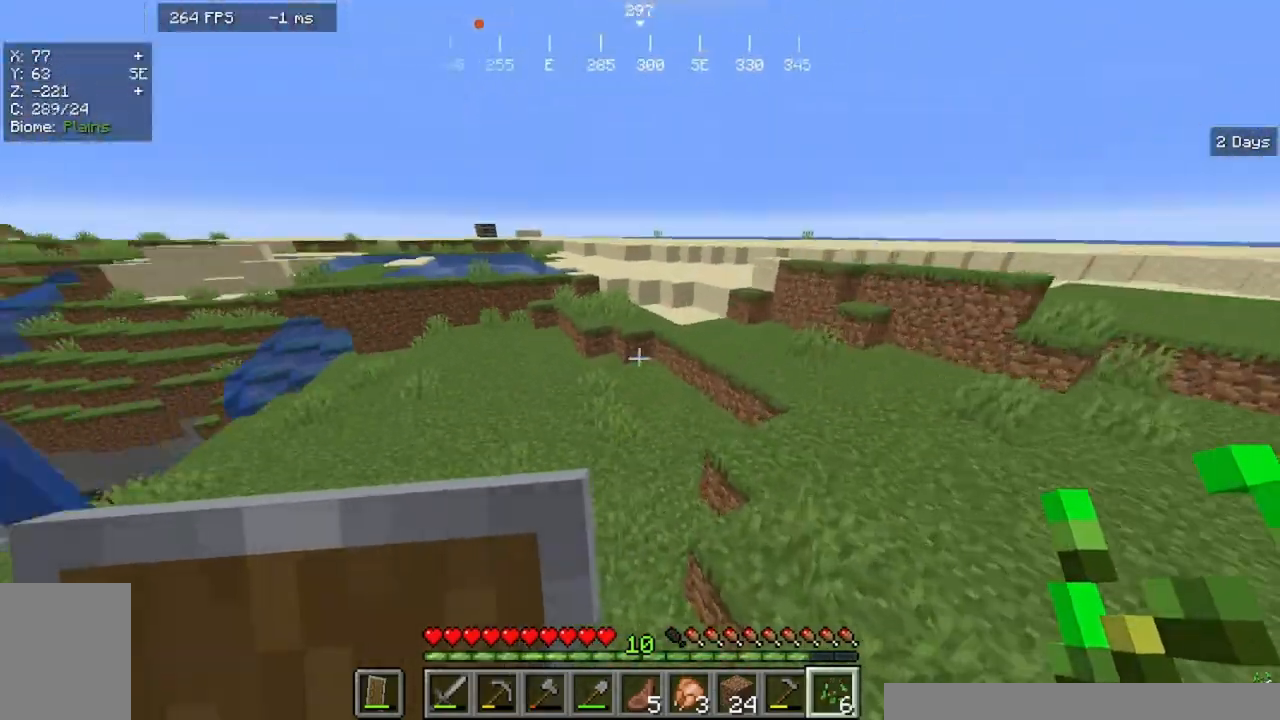
{"keys": ["d", "w"], "mouse": ["left"], "events": [[333, "mouse_left", "down"]]}
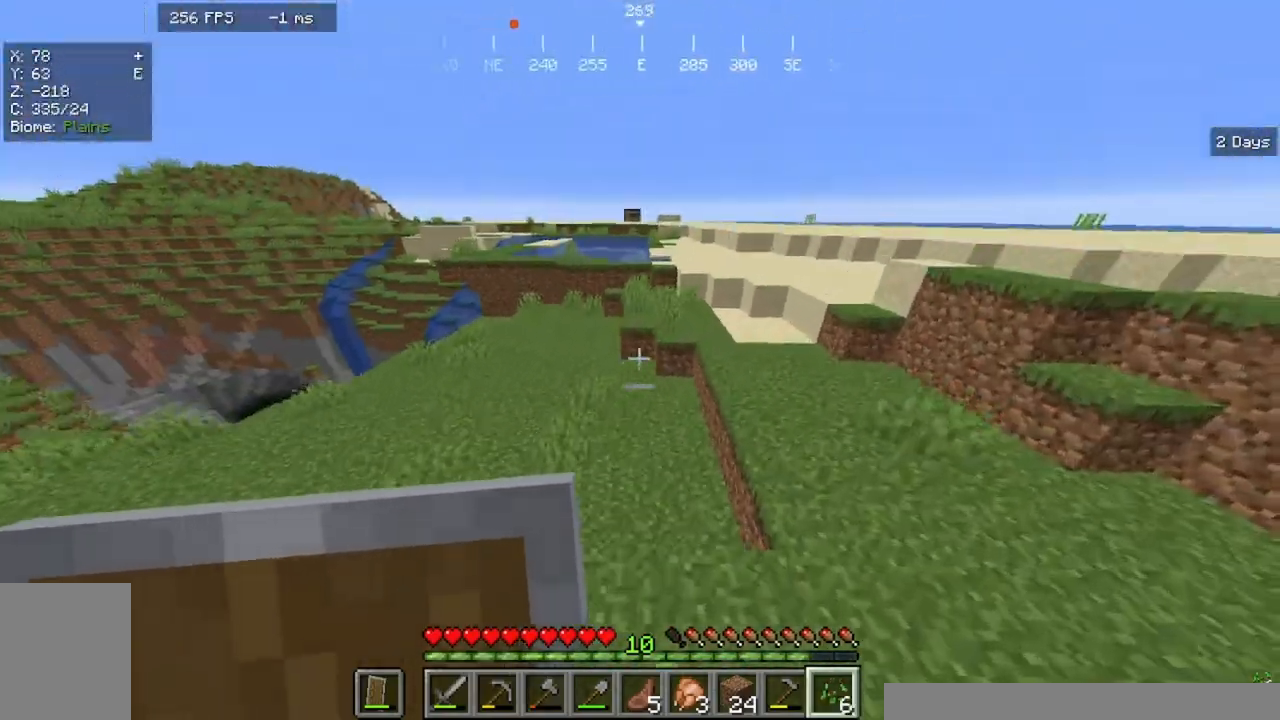
{"keys": ["d", "w"], "mouse": []}
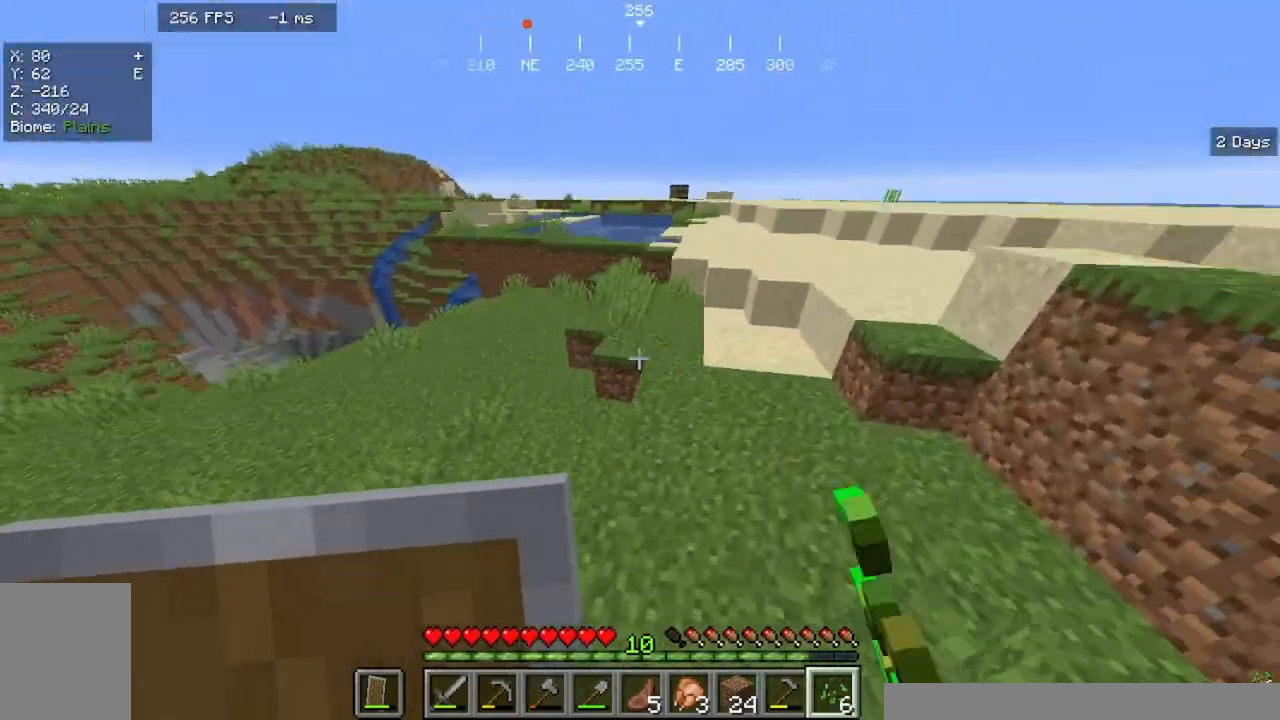
{"keys": ["w"], "mouse": [], "events": [[33, "d", "up"]]}
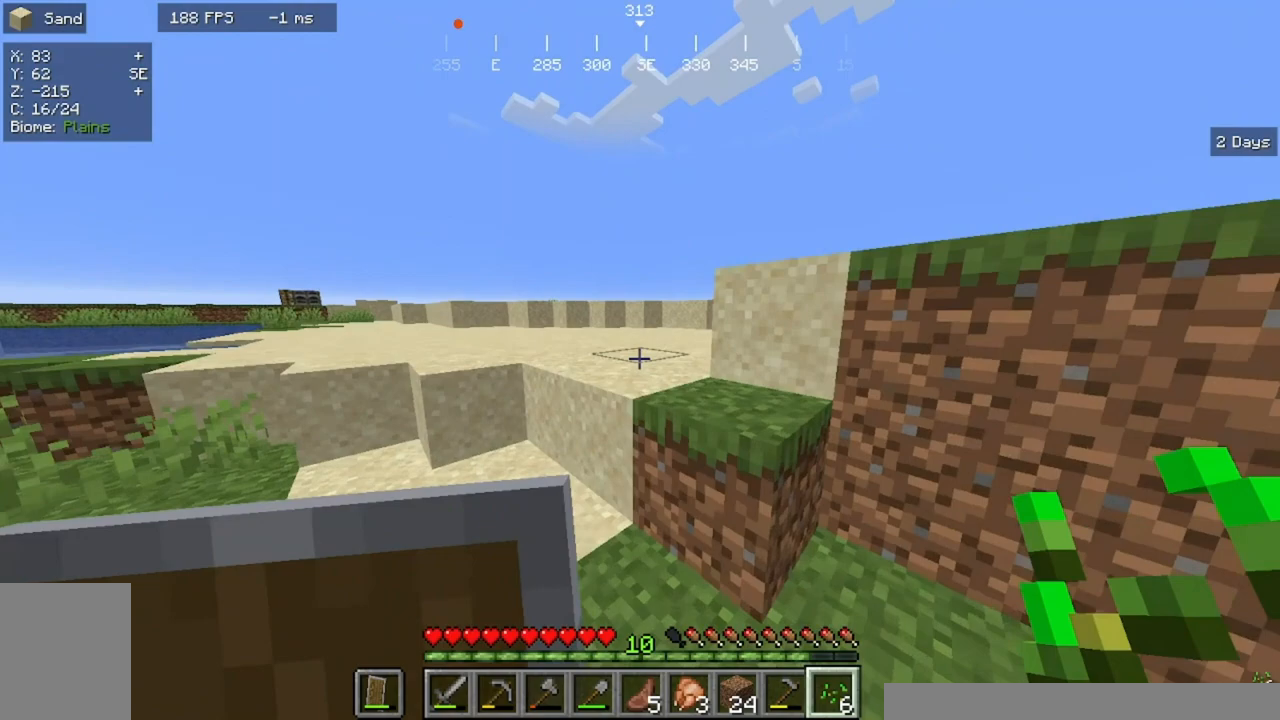
{"keys": ["w"], "mouse": [], "events": []}
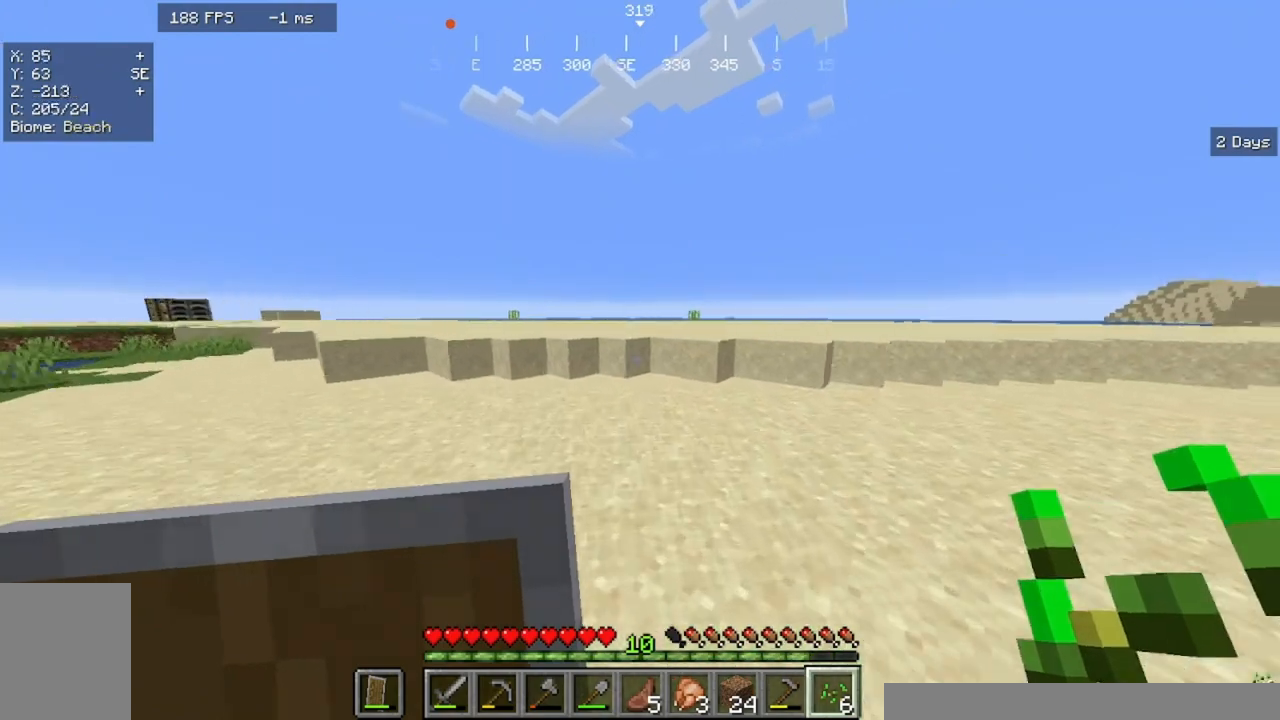
{"keys": ["w"], "mouse": [], "events": []}
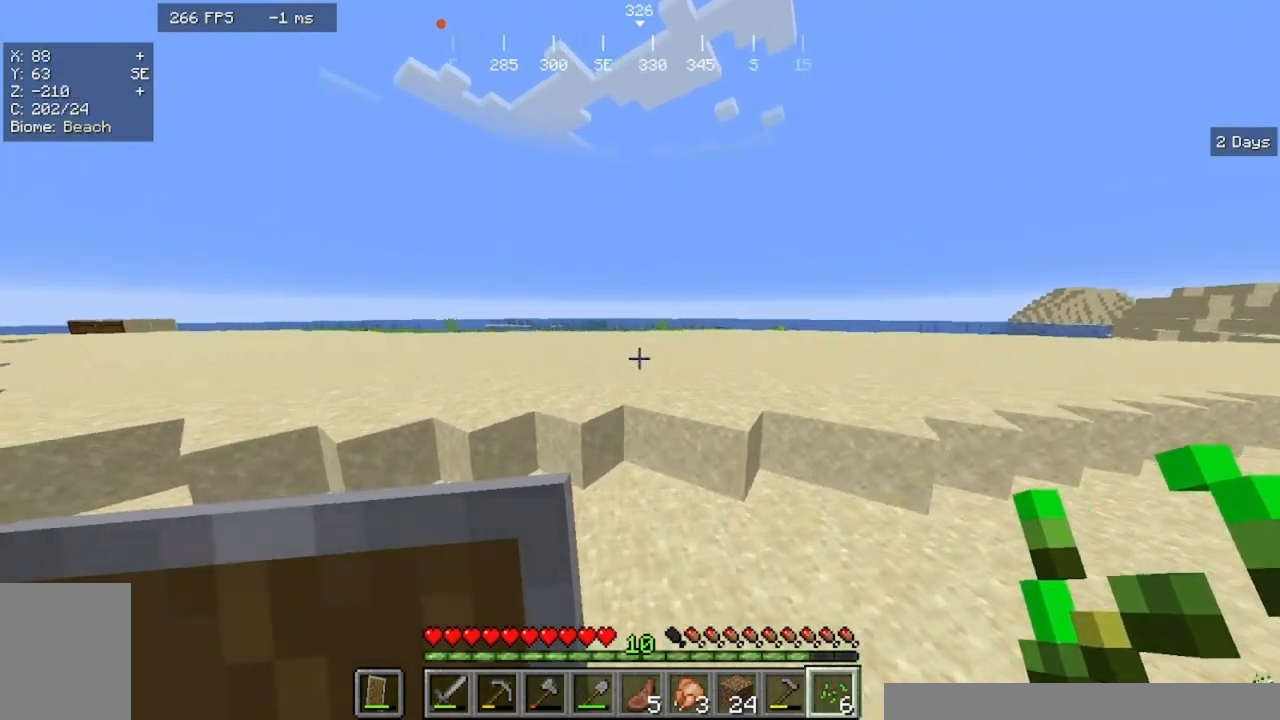
{"keys": ["w"], "mouse": [], "events": []}
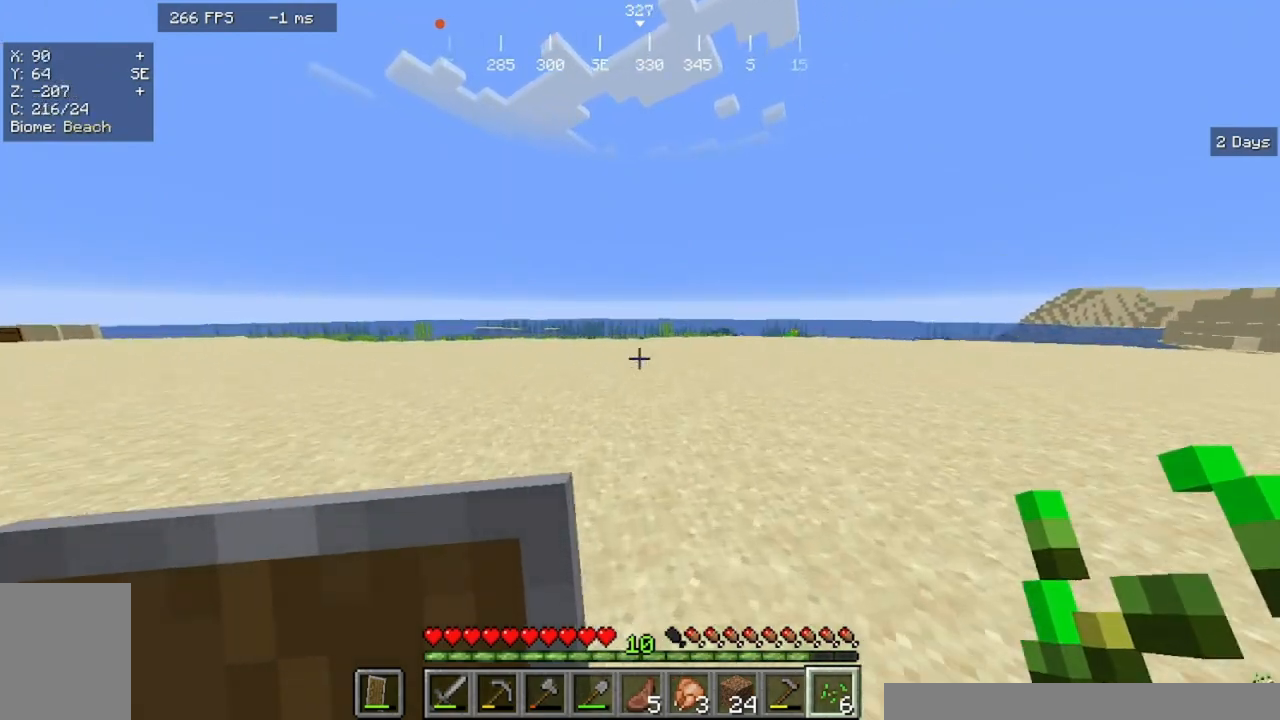
{"keys": ["w"], "mouse": [], "events": []}
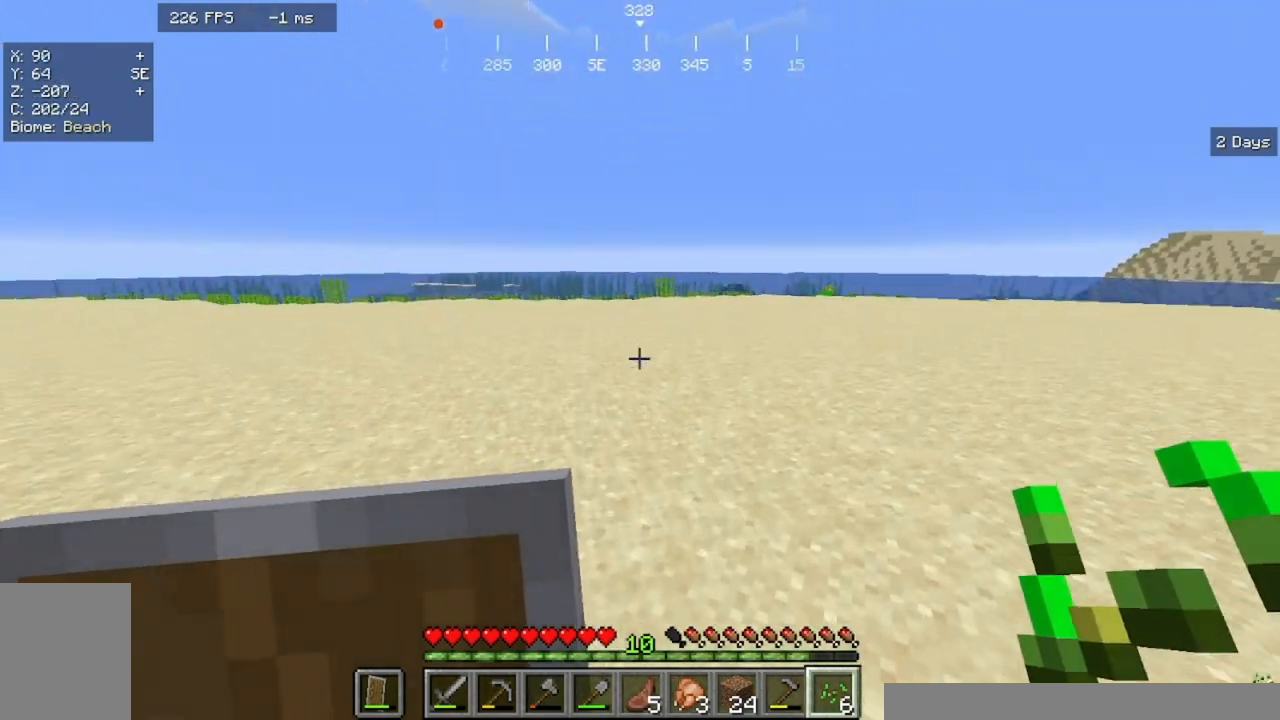
{"keys": ["w"], "mouse": [], "events": []}
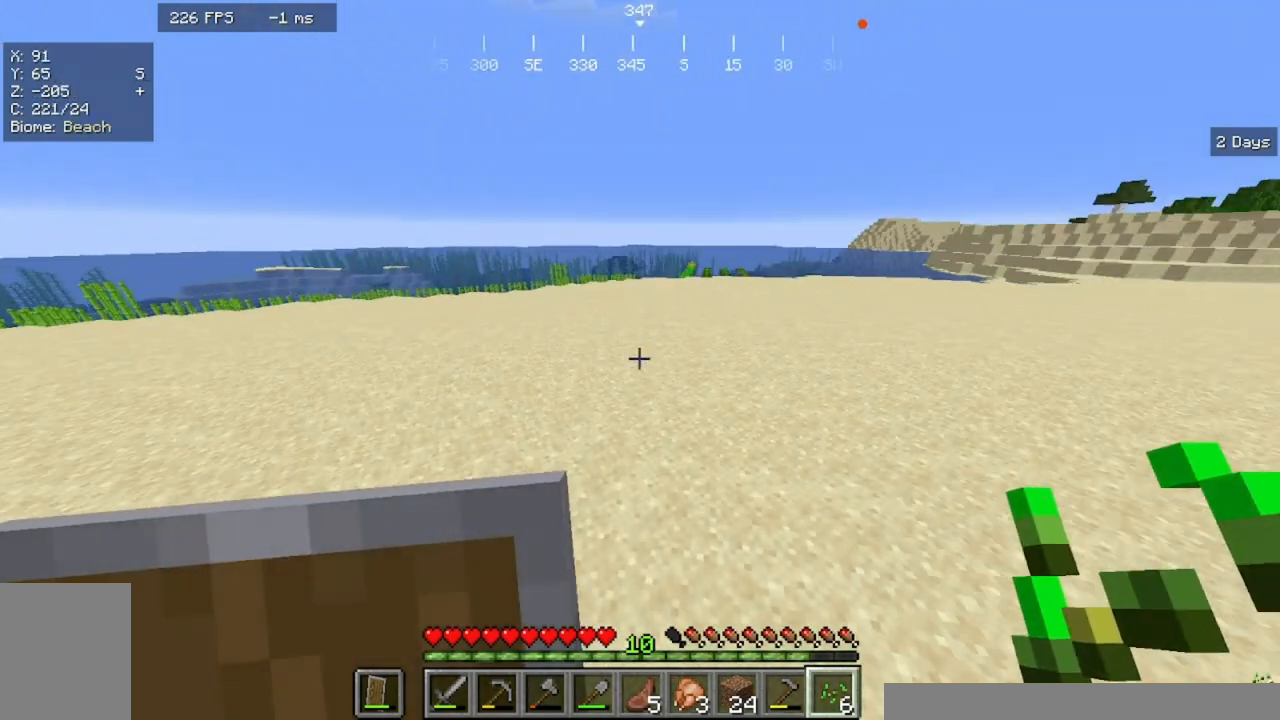
{"keys": ["w"], "mouse": [], "events": []}